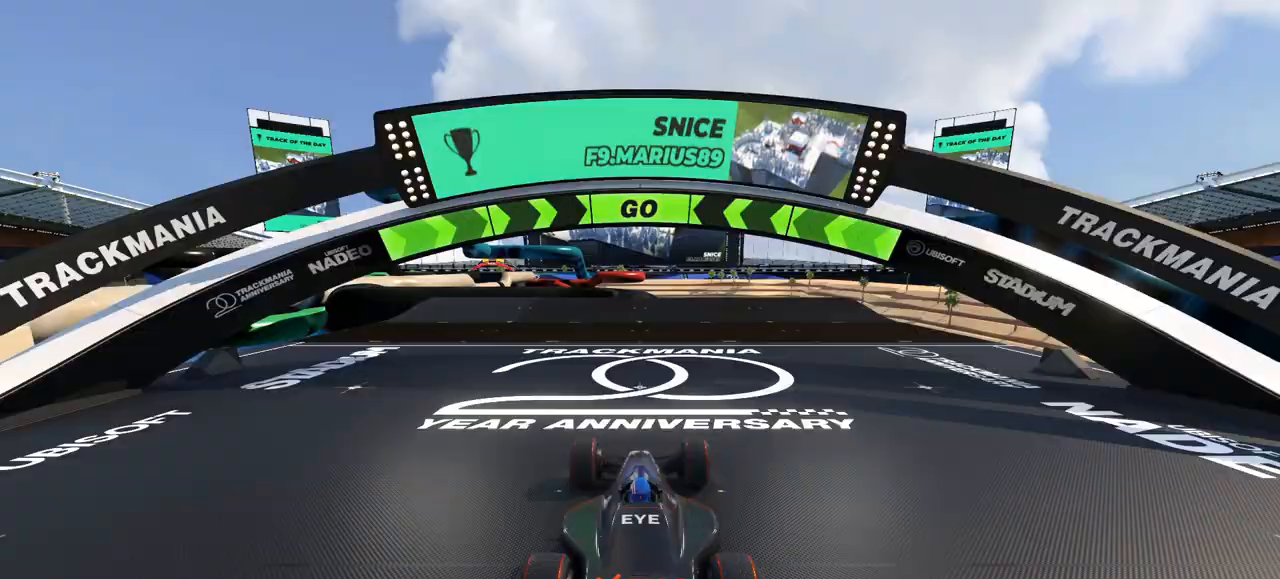
Gameplay with keyboard; each line is a JSON object with the keys held at the frame after it. "events" lists presses ("down") and releases ("up") of "down", "left", "right" and "up" between this image and that frame as [ms after this image, input, new state], when the widget could be followed in between. No other keys are recorded. Mouse input is not recorded.
{"keys": ["up"], "events": [[33, "up", "down"]]}
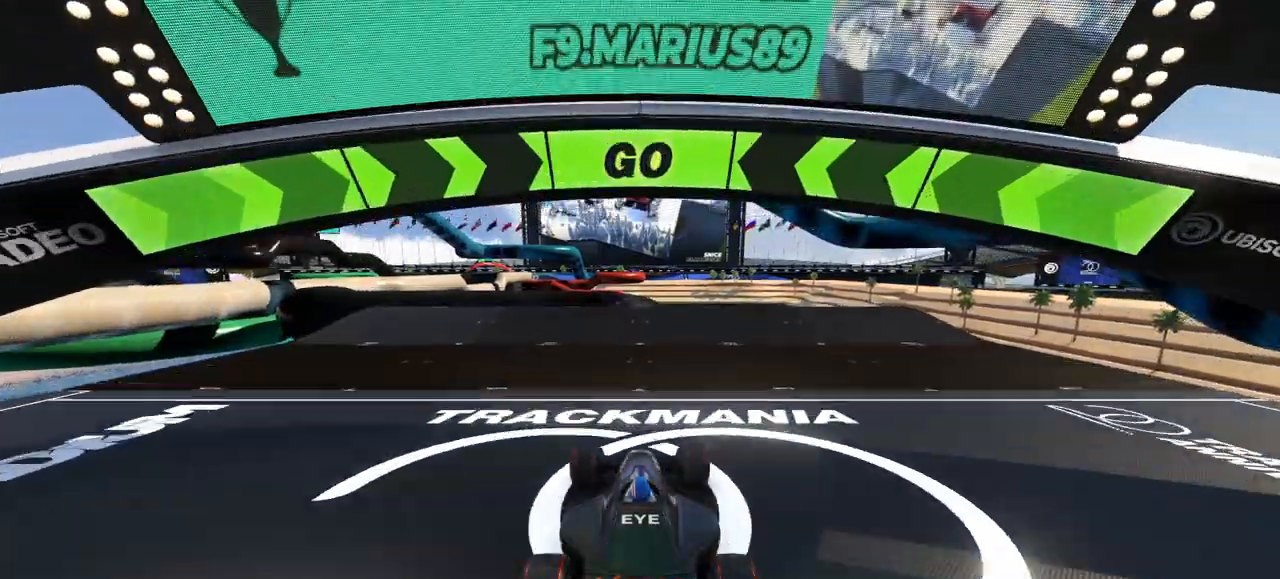
{"keys": ["left", "up"], "events": [[500, "left", "down"]]}
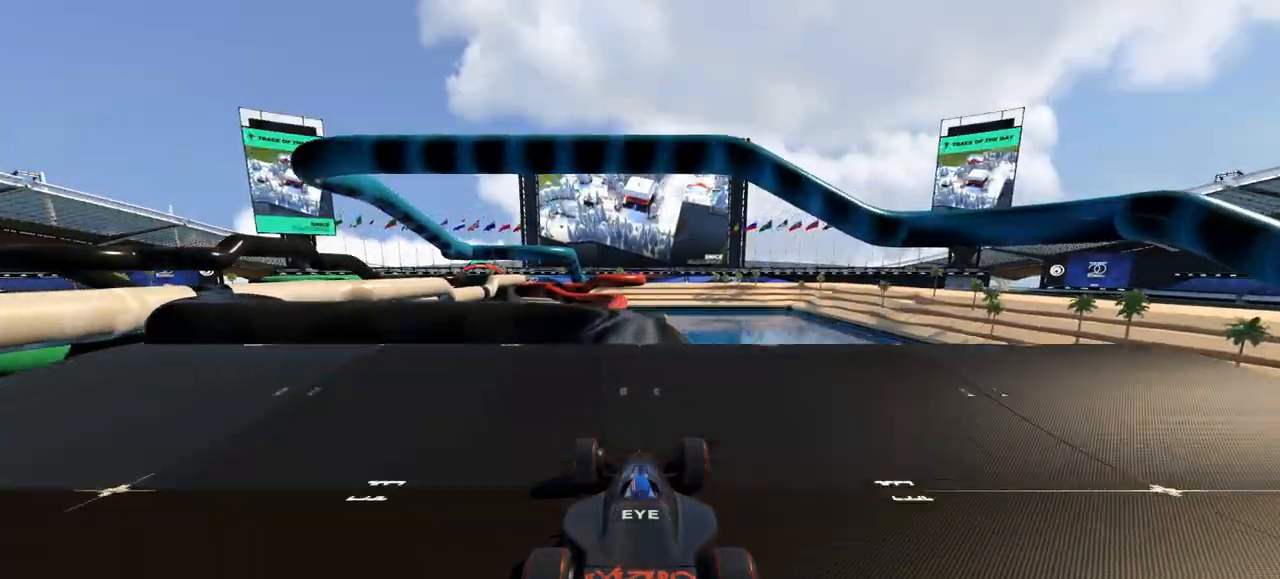
{"keys": ["left", "up"], "events": []}
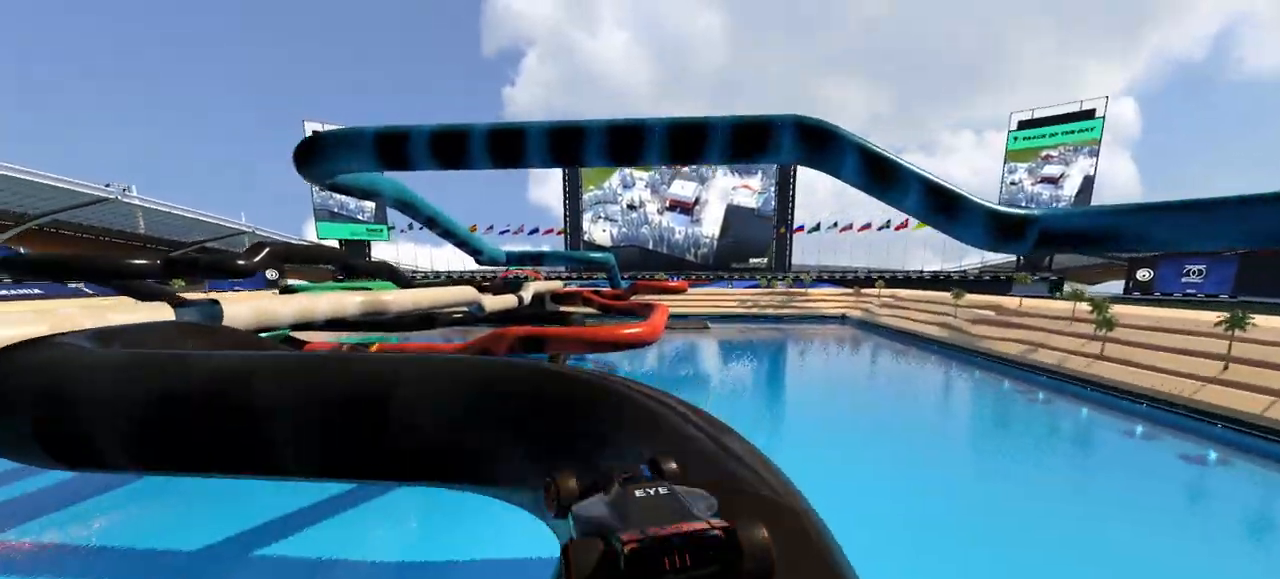
{"keys": ["left", "up"], "events": []}
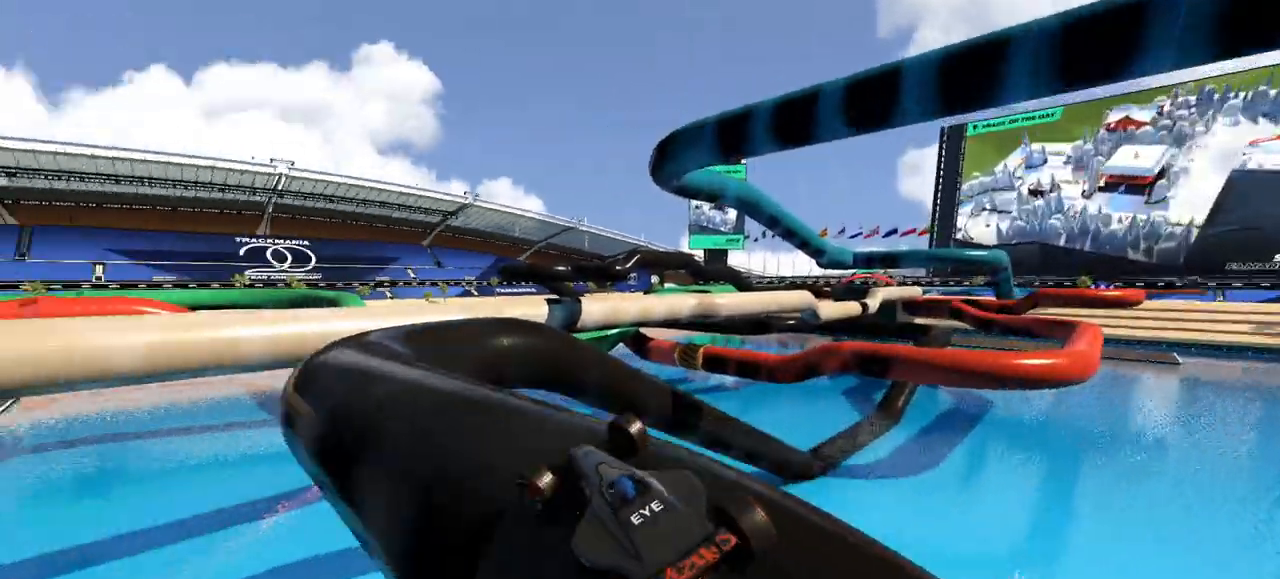
{"keys": ["right"], "events": [[33, "left", "up"], [133, "up", "up"], [167, "right", "down"]]}
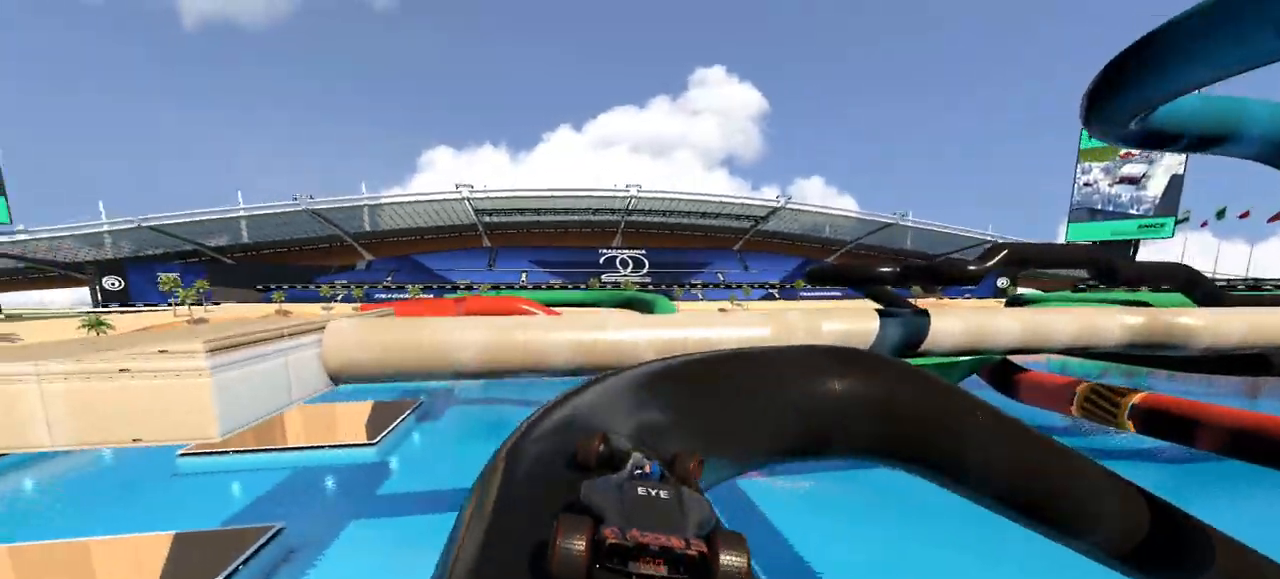
{"keys": ["right"], "events": [[133, "right", "up"], [267, "right", "down"]]}
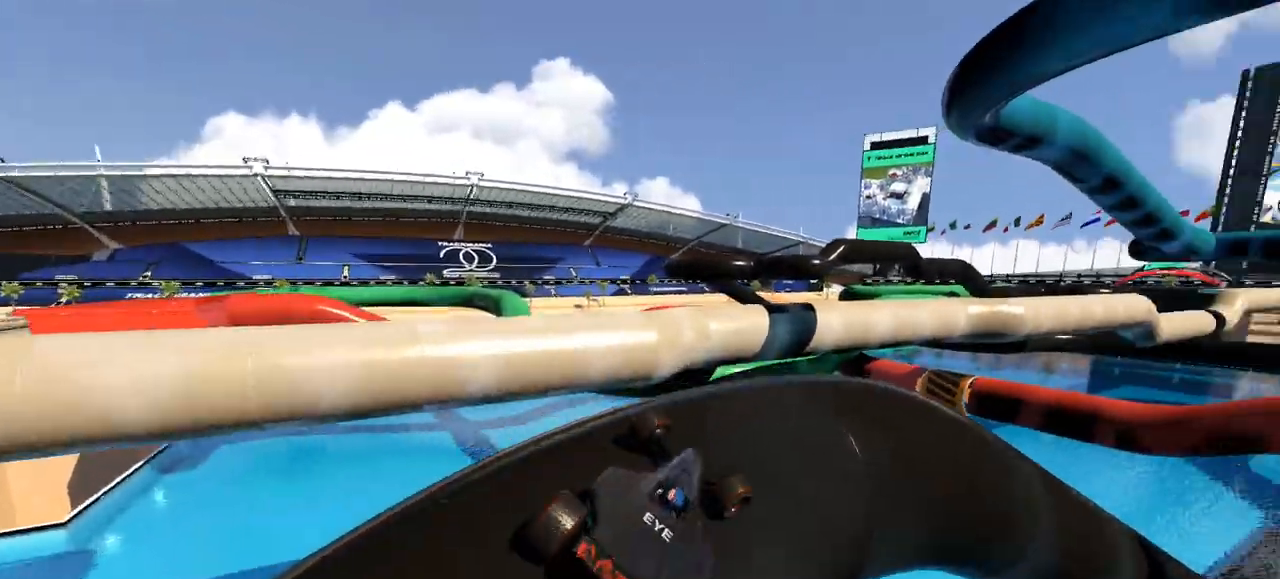
{"keys": ["right"], "events": [[300, "right", "up"], [467, "right", "down"]]}
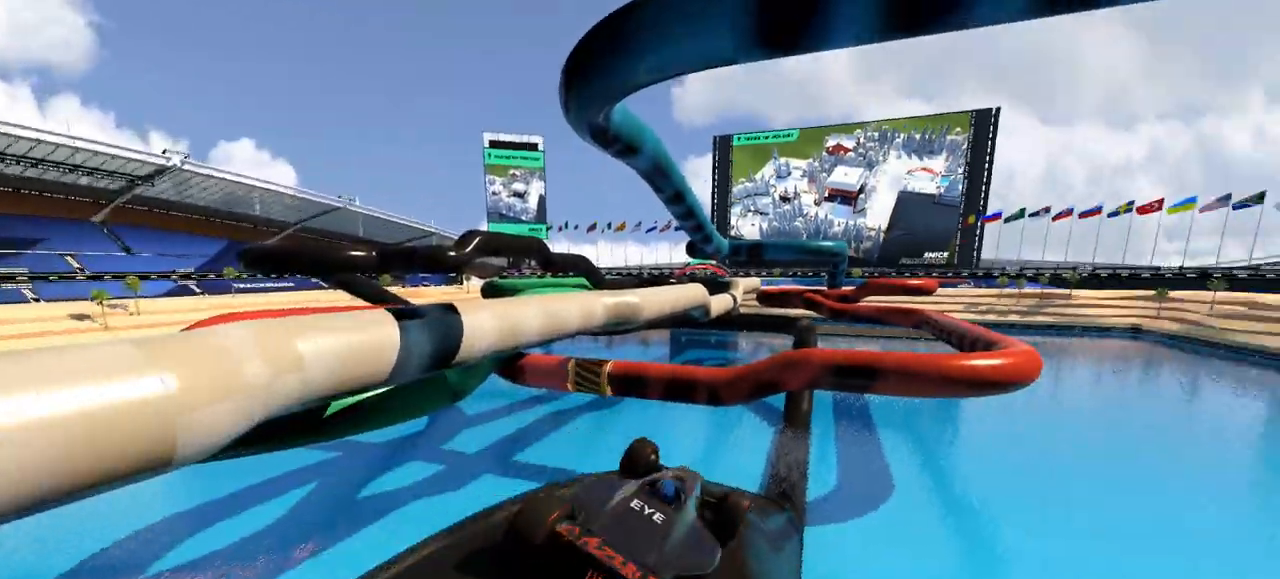
{"keys": ["up"], "events": [[67, "right", "up"], [133, "up", "down"]]}
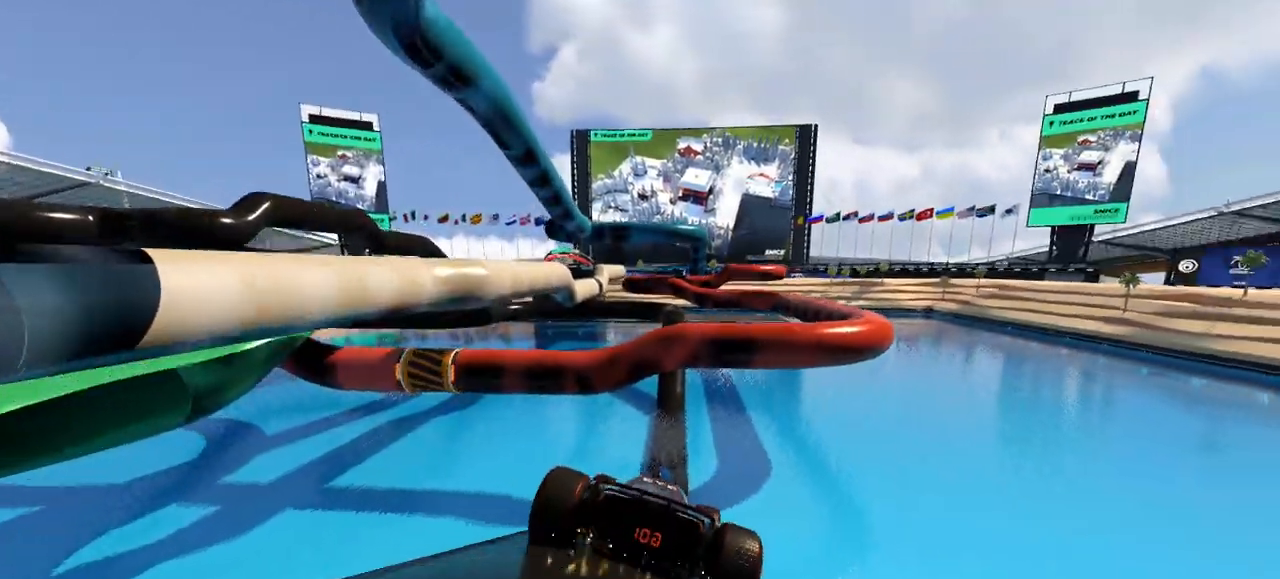
{"keys": ["up"], "events": [[433, "right", "down"], [500, "right", "up"]]}
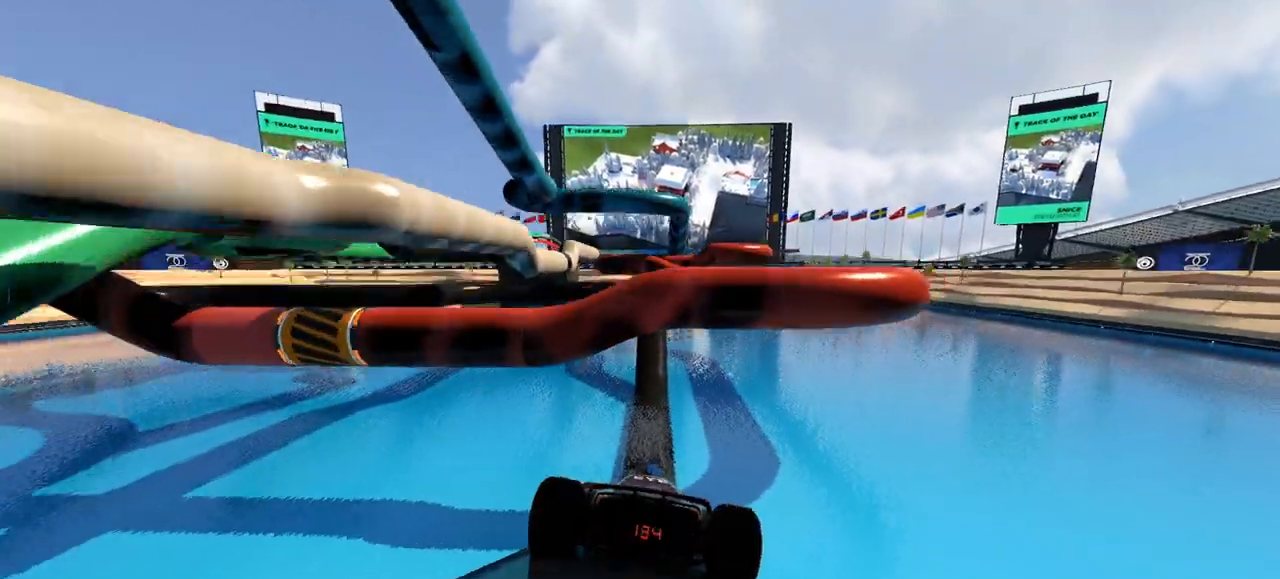
{"keys": ["up"], "events": []}
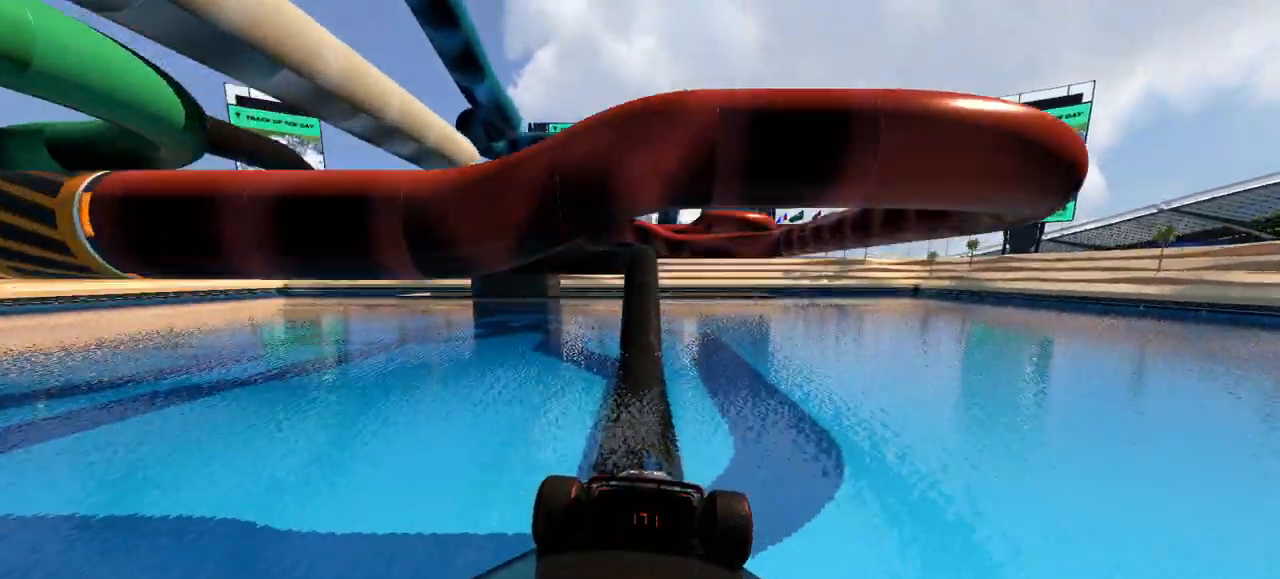
{"keys": ["up"], "events": []}
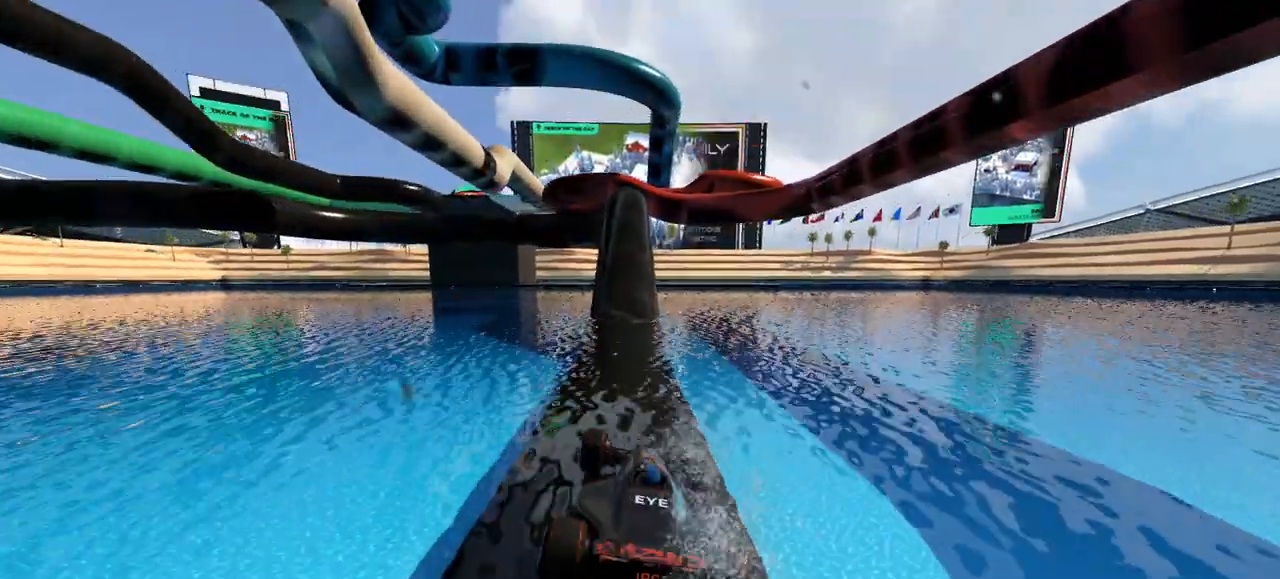
{"keys": ["up"], "events": [[100, "left", "down"], [233, "left", "up"], [333, "left", "down"], [500, "left", "up"]]}
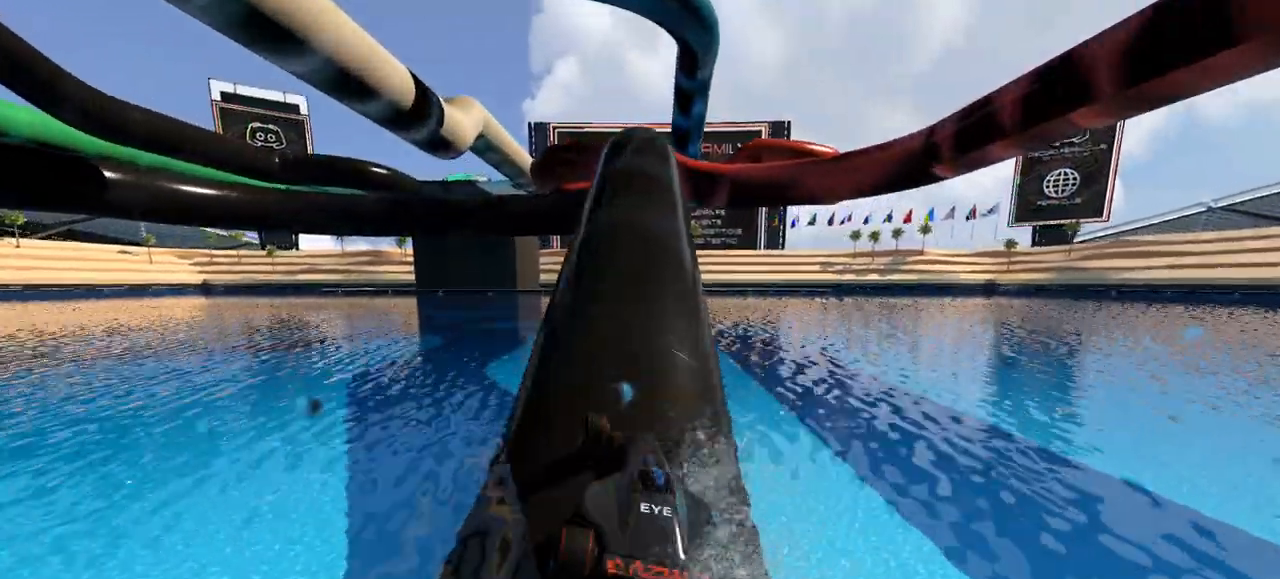
{"keys": ["up"], "events": [[200, "left", "down"], [467, "left", "up"]]}
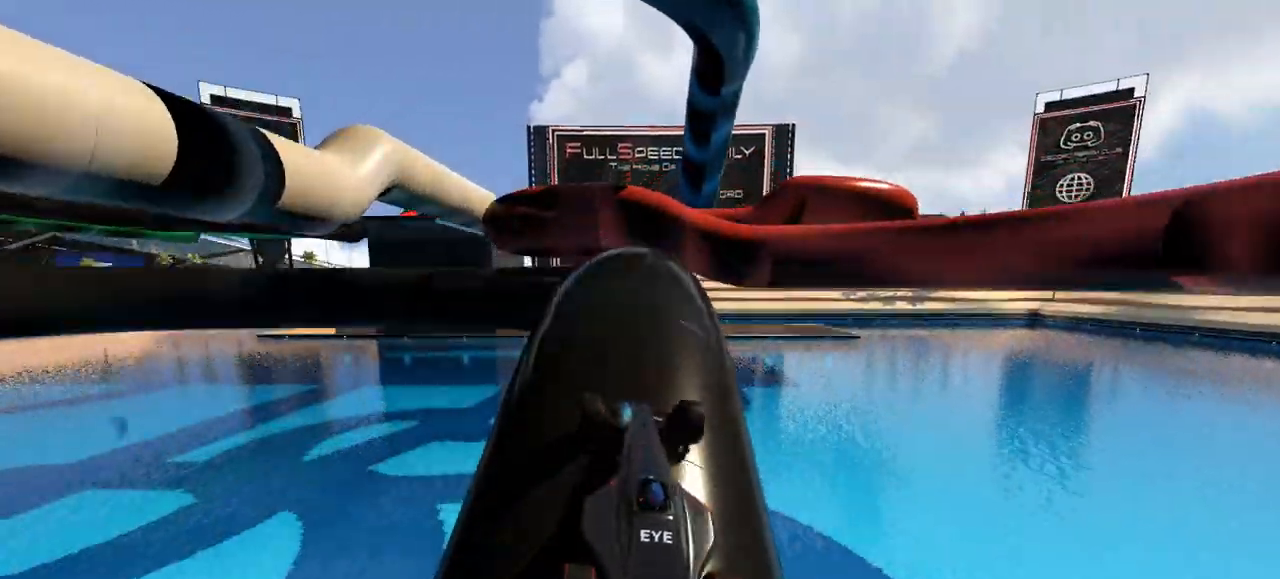
{"keys": ["up"], "events": [[233, "up", "up"], [267, "up", "down"]]}
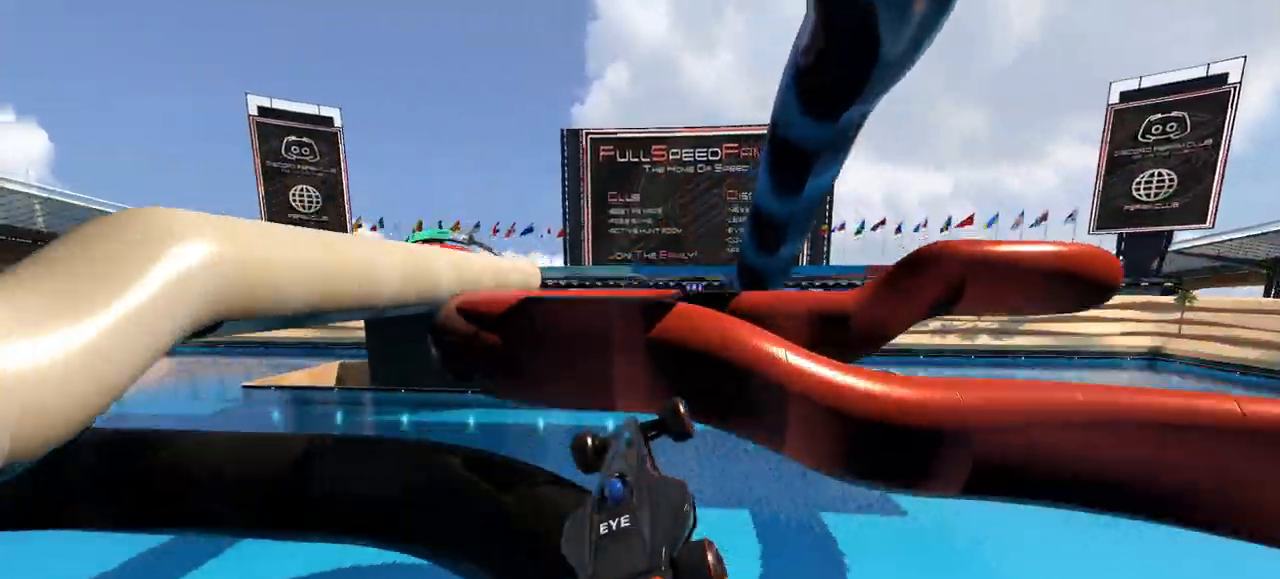
{"keys": ["up"], "events": []}
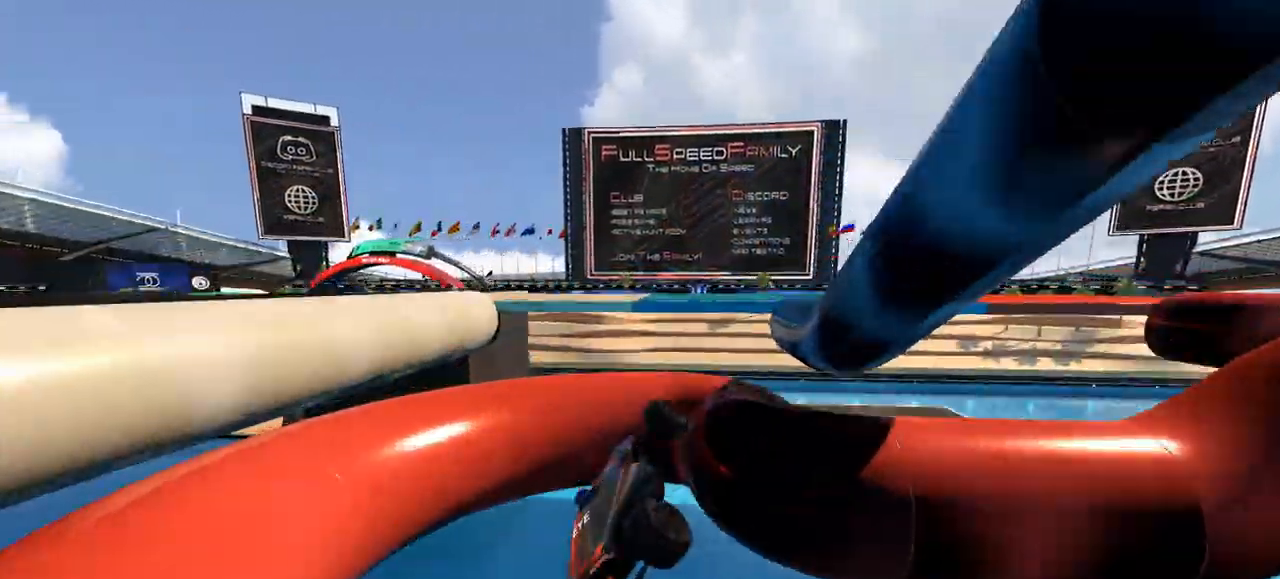
{"keys": ["up"], "events": []}
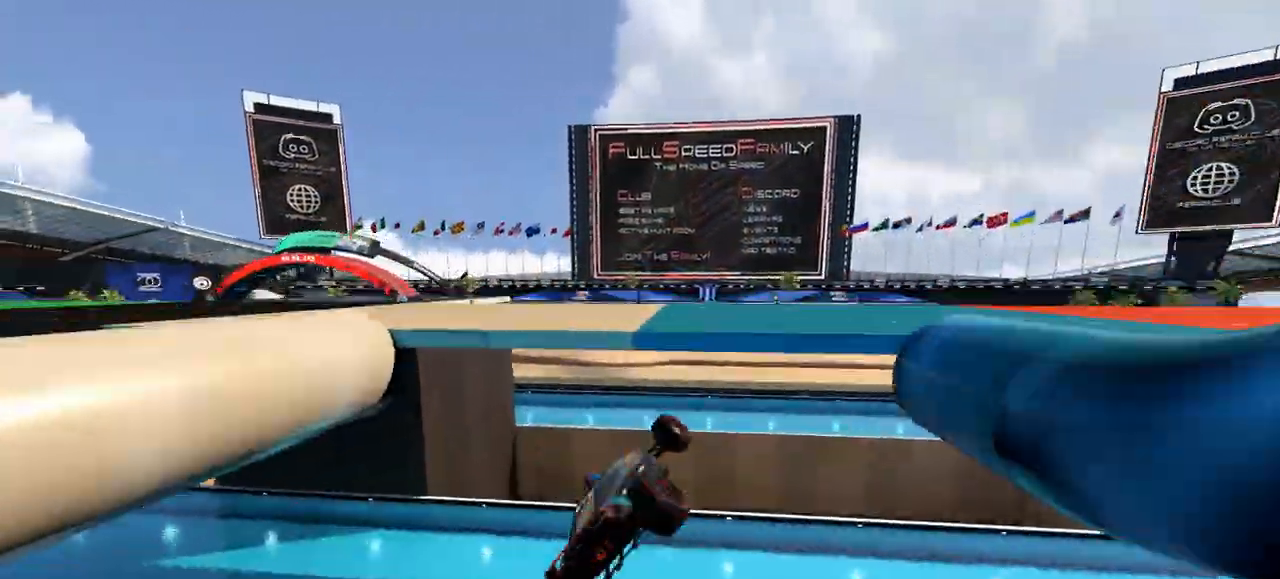
{"keys": ["right", "up"], "events": [[300, "right", "down"]]}
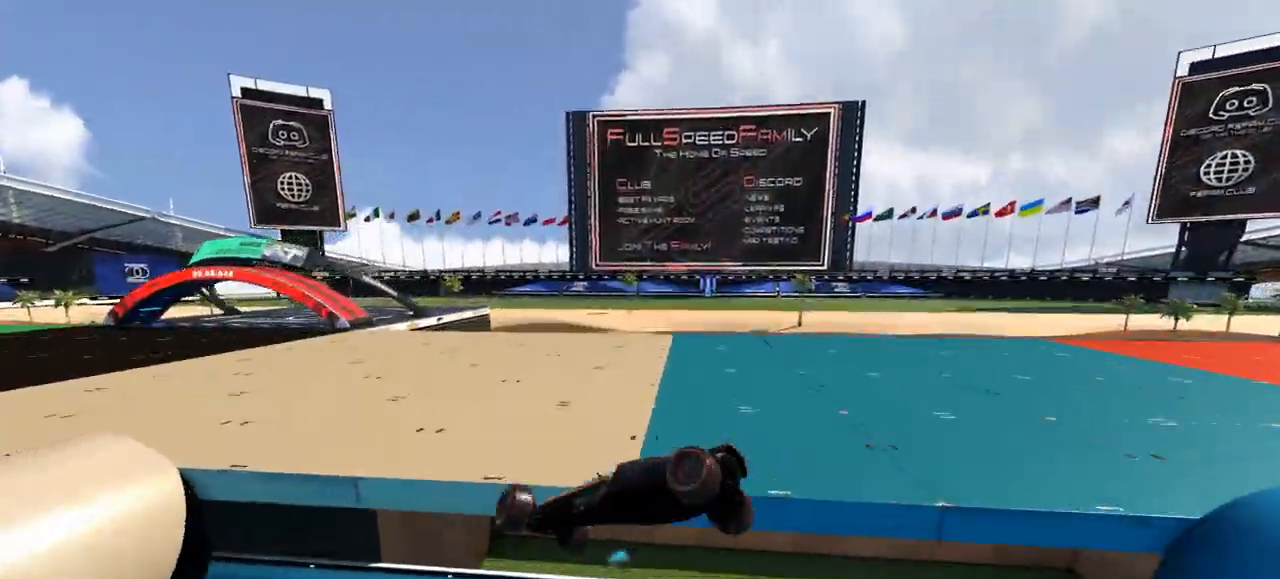
{"keys": ["down", "right", "up"], "events": [[100, "down", "down"]]}
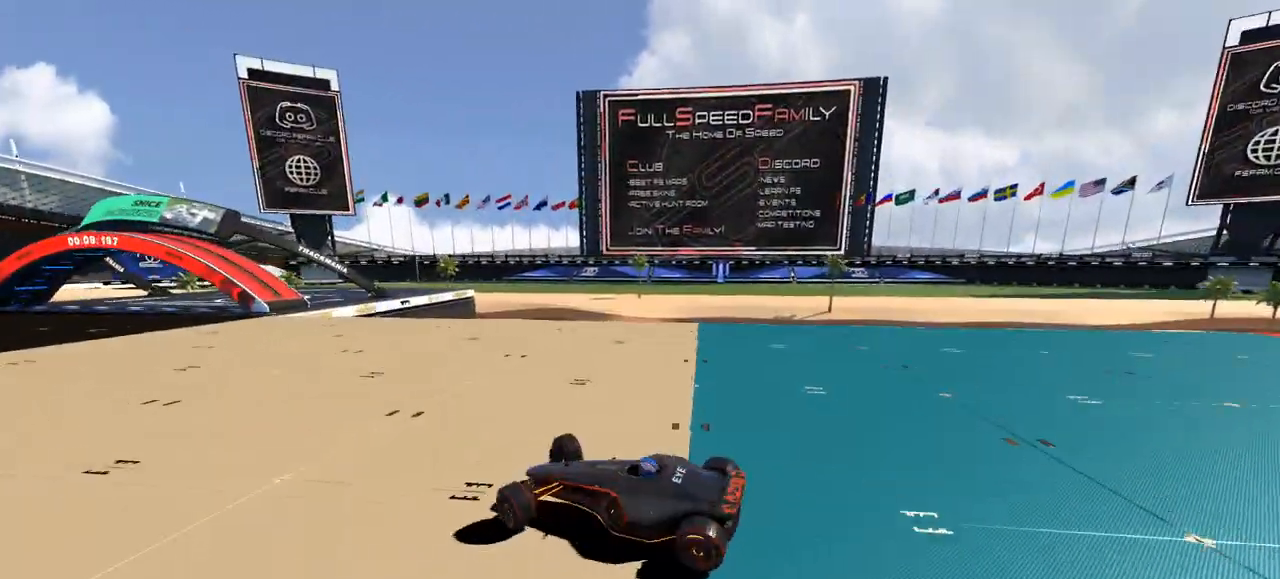
{"keys": ["down", "left", "up"], "events": [[167, "right", "up"], [200, "left", "down"]]}
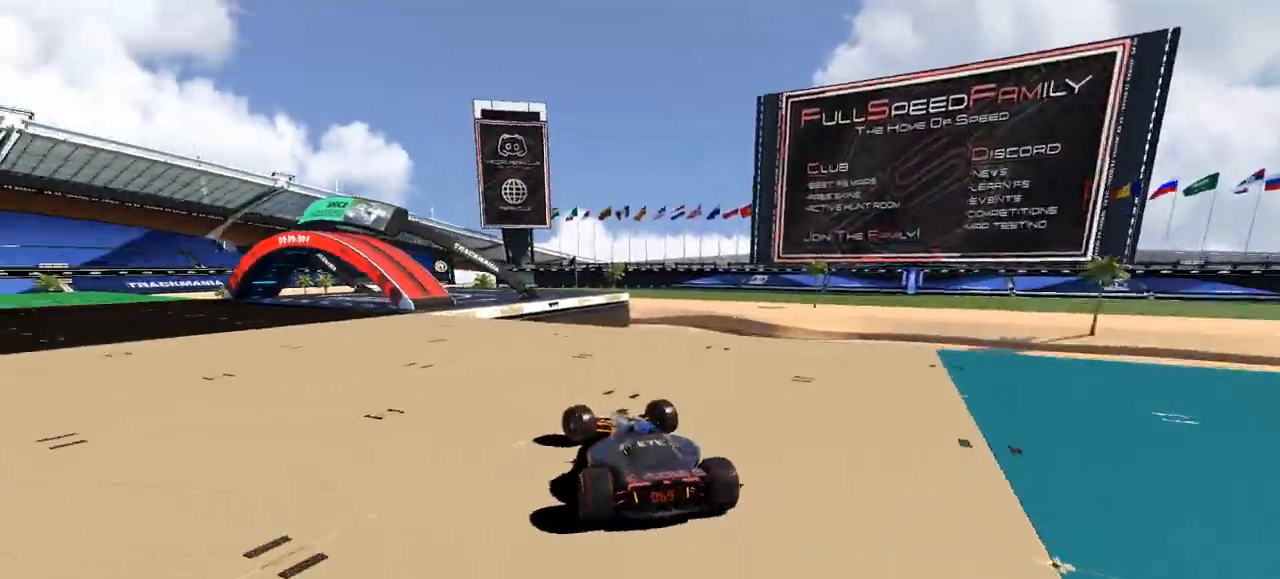
{"keys": ["up"], "events": [[67, "down", "up"], [433, "left", "up"]]}
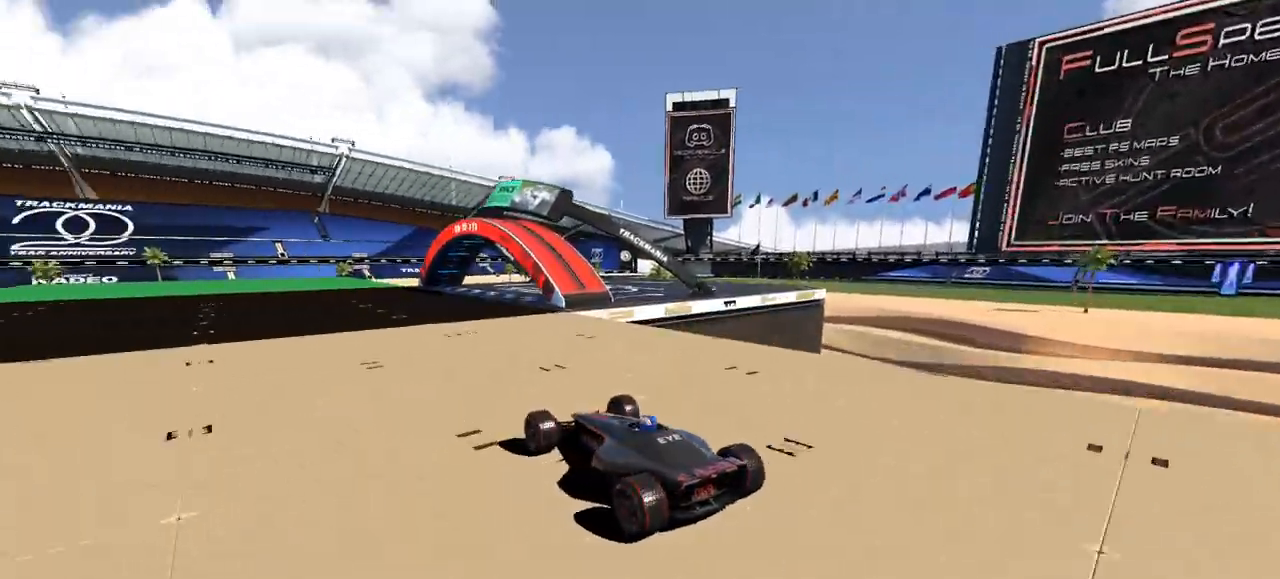
{"keys": ["up"], "events": [[100, "right", "down"], [333, "right", "up"]]}
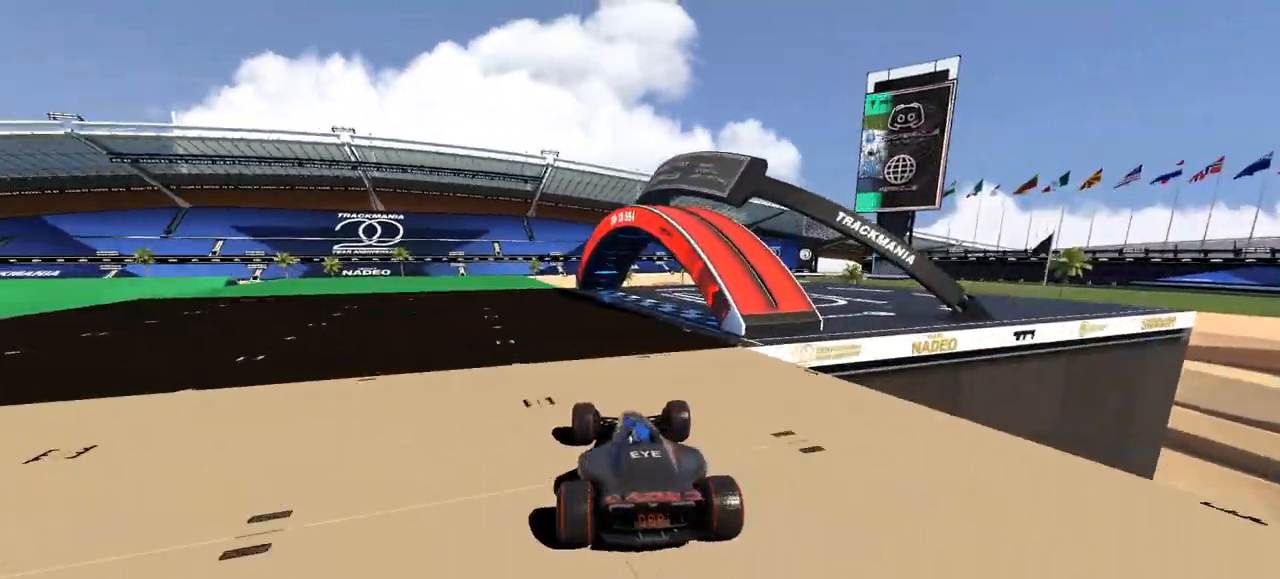
{"keys": ["right", "up"], "events": [[67, "right", "down"], [300, "right", "up"], [333, "right", "down"]]}